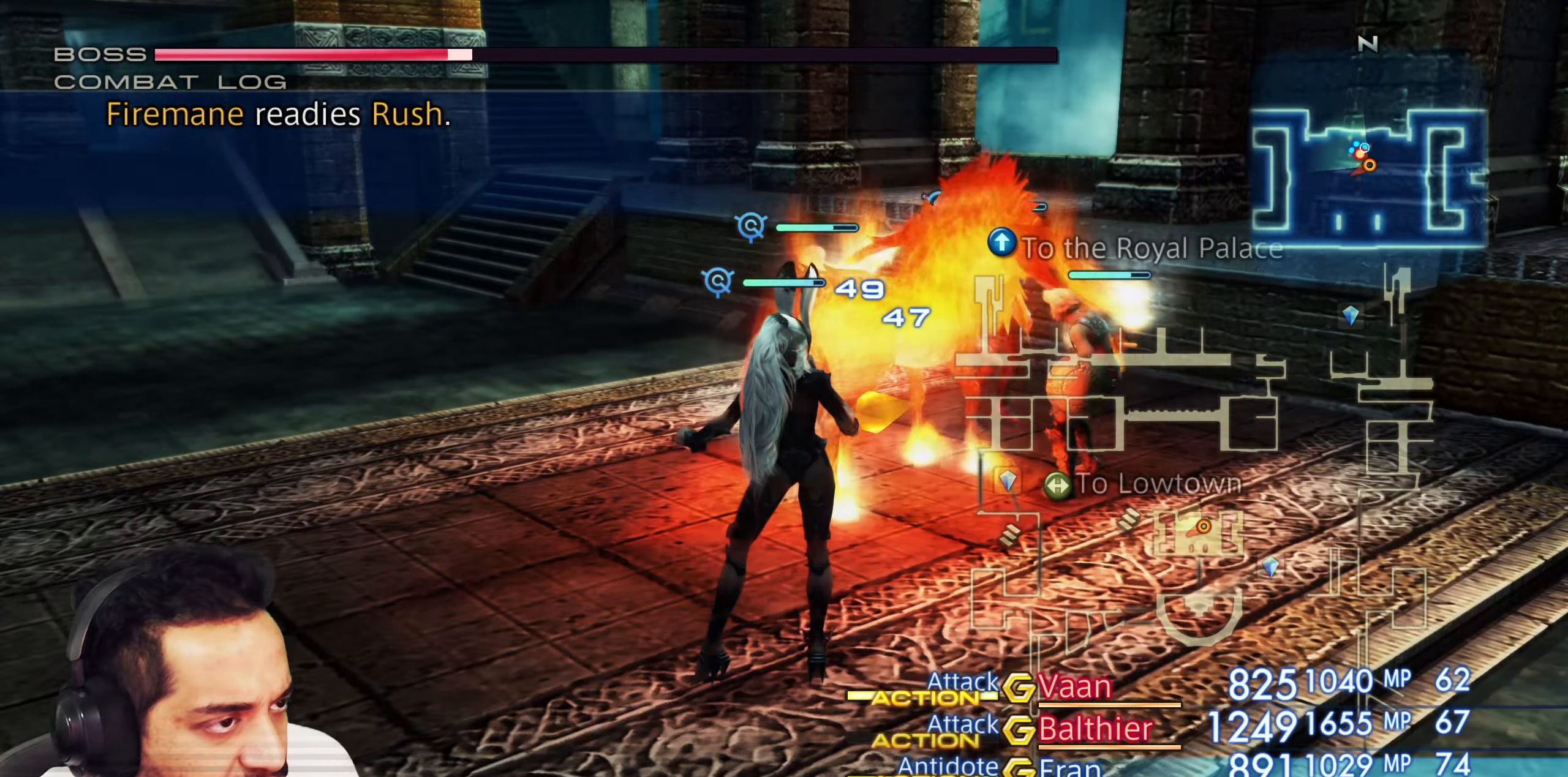
Gameplay with a controller (PlayStation layout); each line is a JSON object with the inputs held at the frame after it. "events" lists button and stick changes between this image and that frame as [ms after this image, input, new state], when the widget could be followed in between. Not read: HOME L3 R3 TOUCHPAD.
{"buttons": [], "left_stick": "center", "right_stick": "center", "events": [[67, "left_stick", "up"], [200, "left_stick", "center"]]}
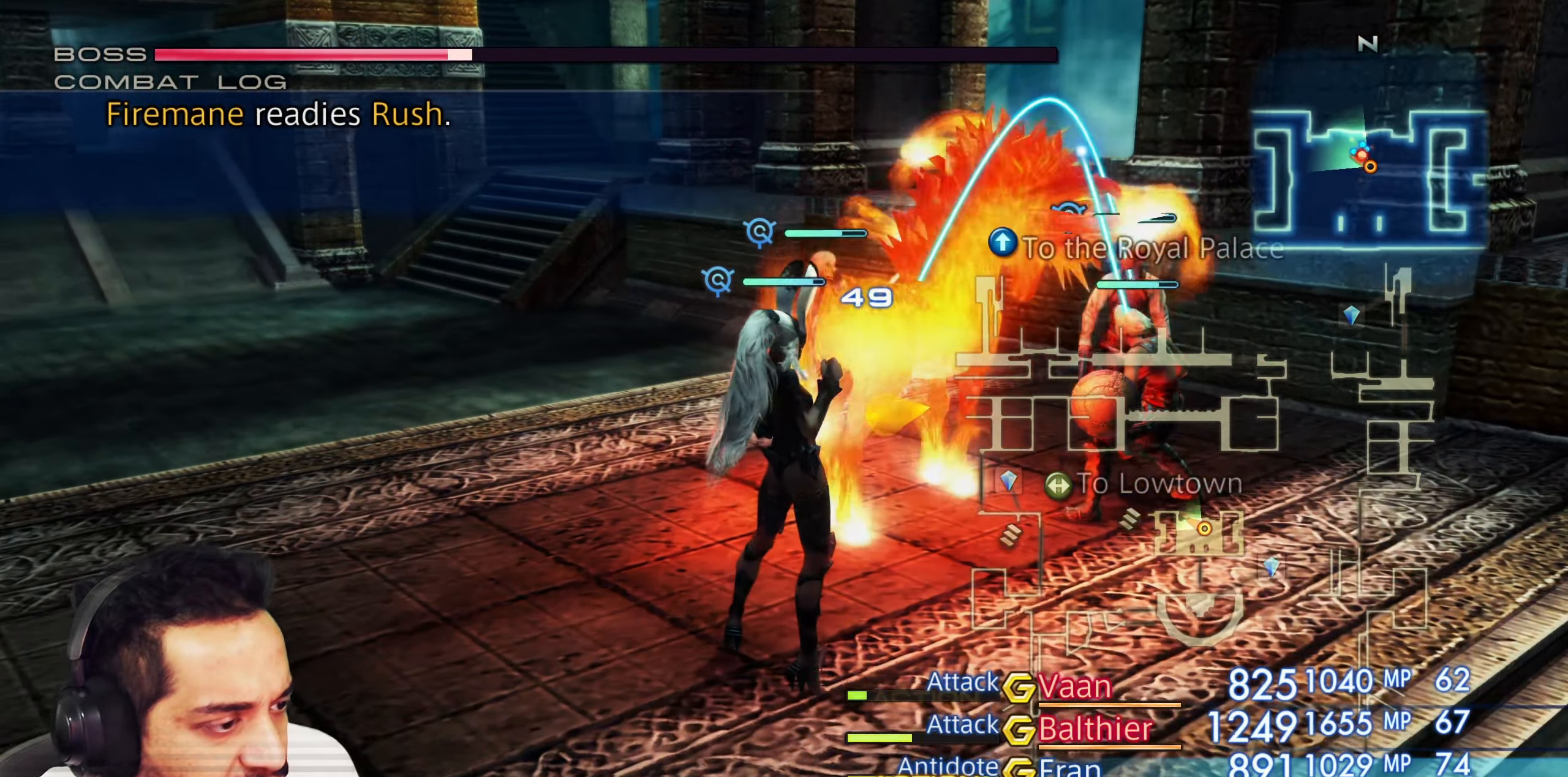
{"buttons": [], "left_stick": "center", "right_stick": "center", "events": []}
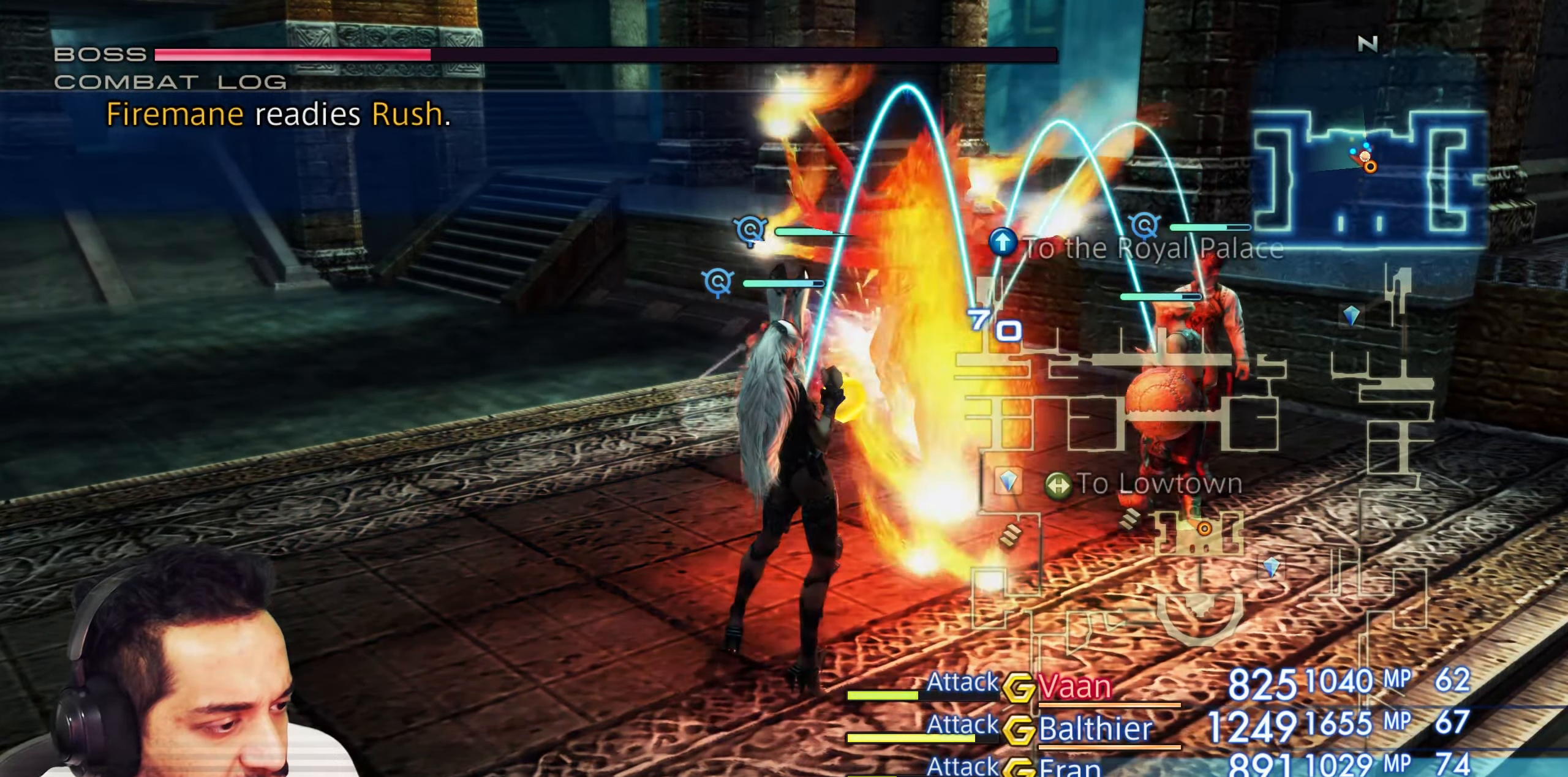
{"buttons": ["L2"], "left_stick": "center", "right_stick": "center", "events": [[50, "L2", "down"]]}
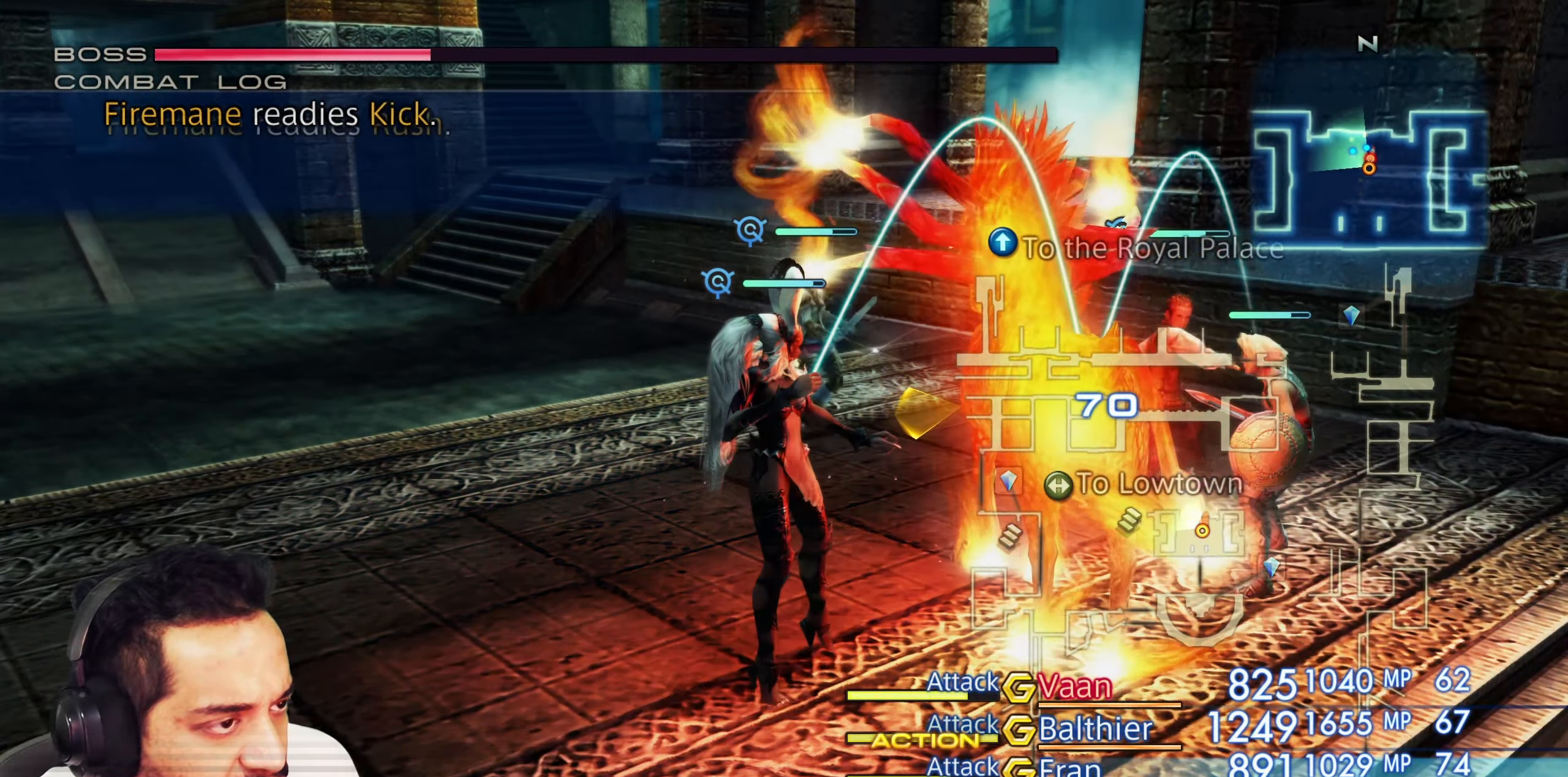
{"buttons": ["R2"], "left_stick": "center", "right_stick": "center", "events": [[300, "L2", "up"], [433, "R2", "down"]]}
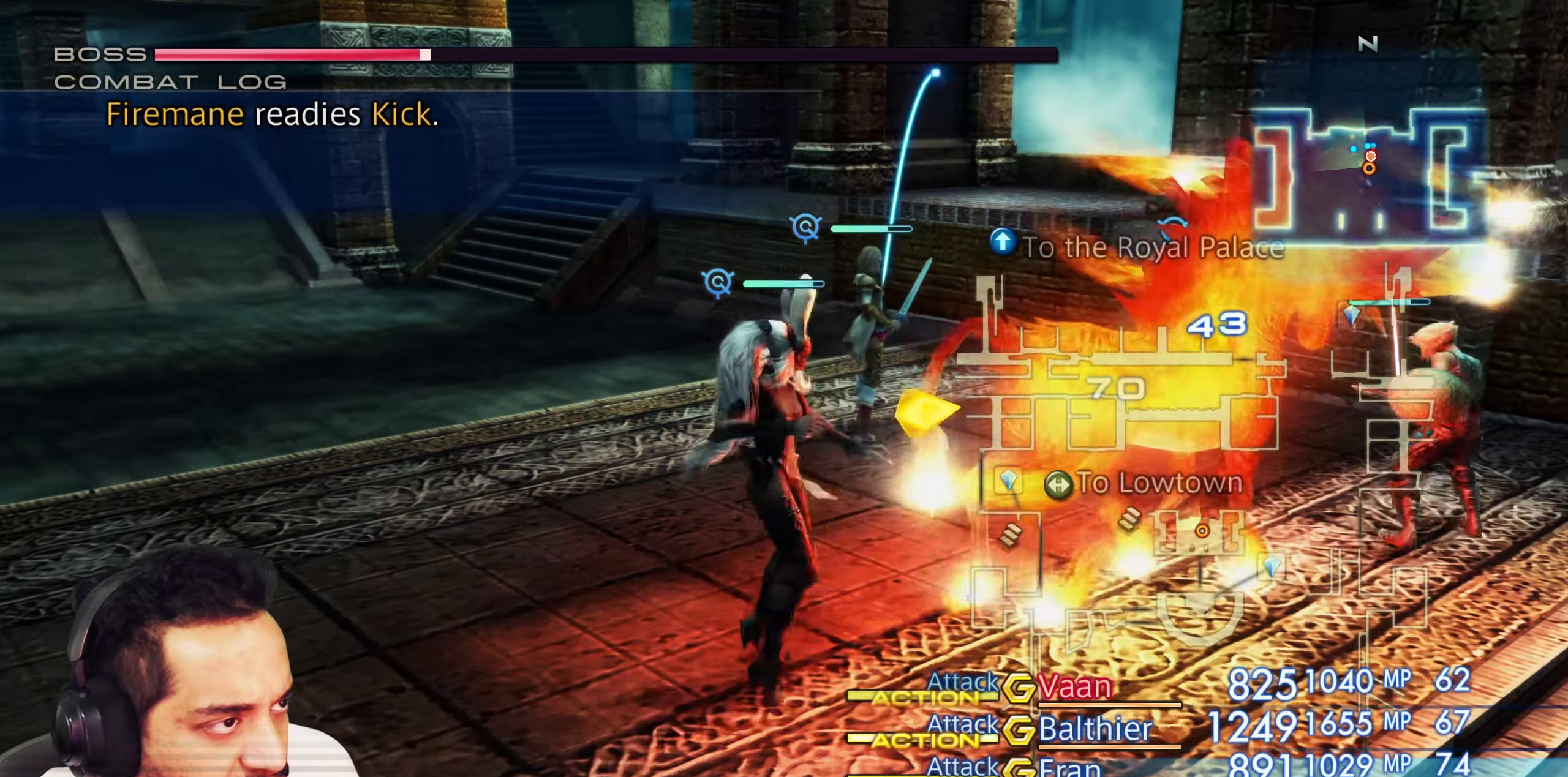
{"buttons": [], "left_stick": "center", "right_stick": "center"}
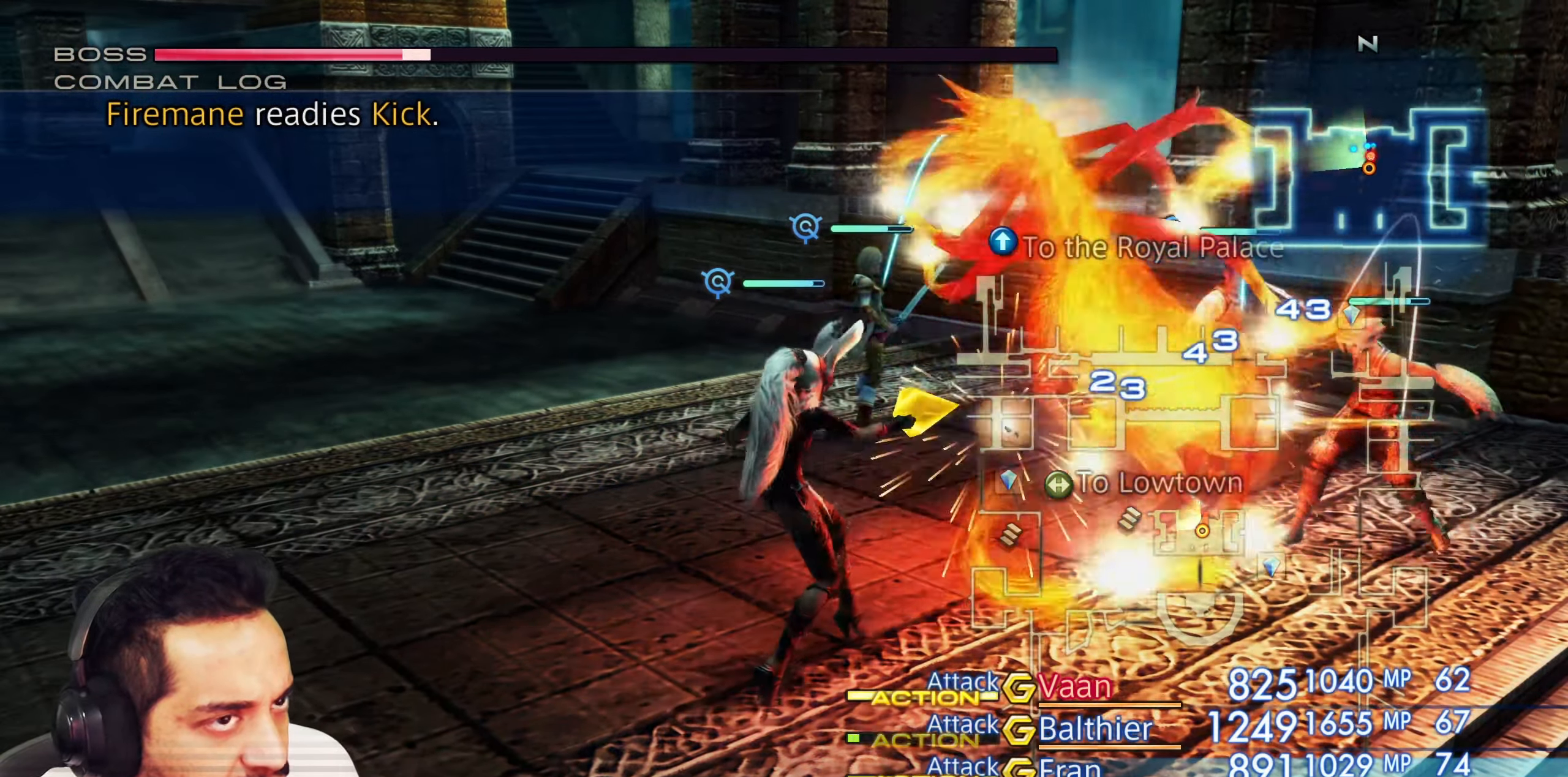
{"buttons": [], "left_stick": "down", "right_stick": "center", "events": [[467, "left_stick", "down"]]}
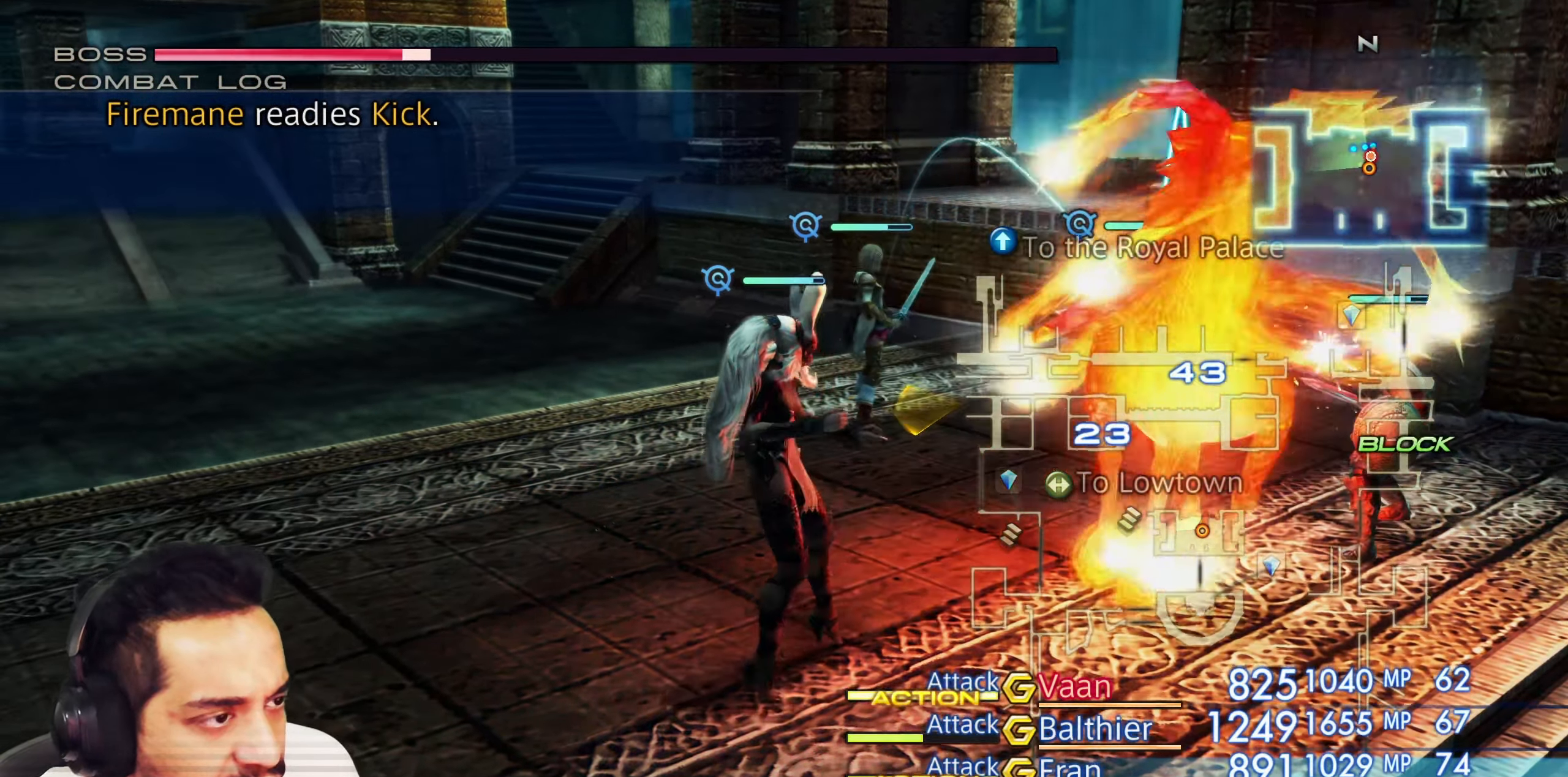
{"buttons": [], "left_stick": "center", "right_stick": "center", "events": [[200, "left_stick", "center"]]}
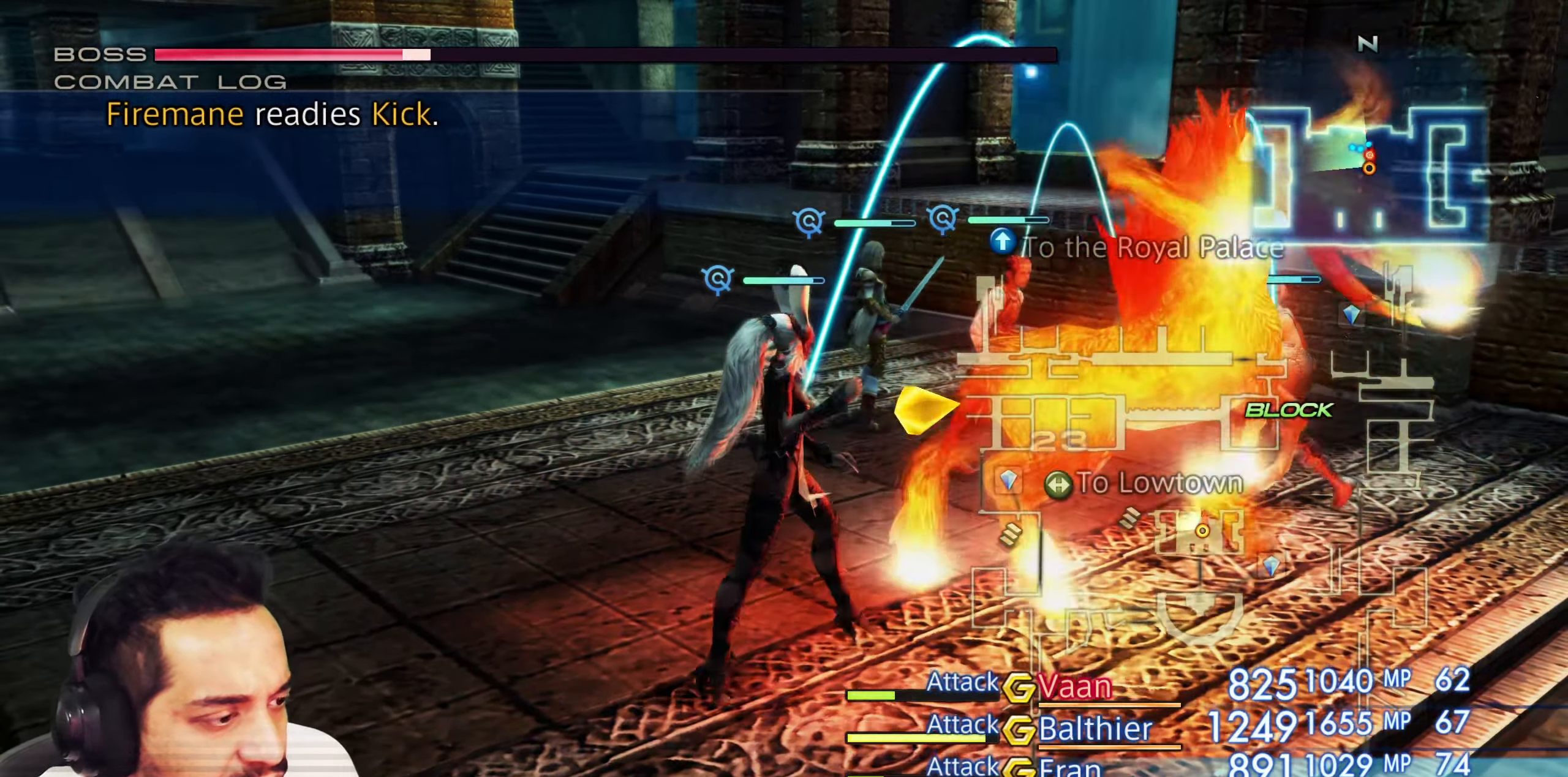
{"buttons": [], "left_stick": "center", "right_stick": "center", "events": []}
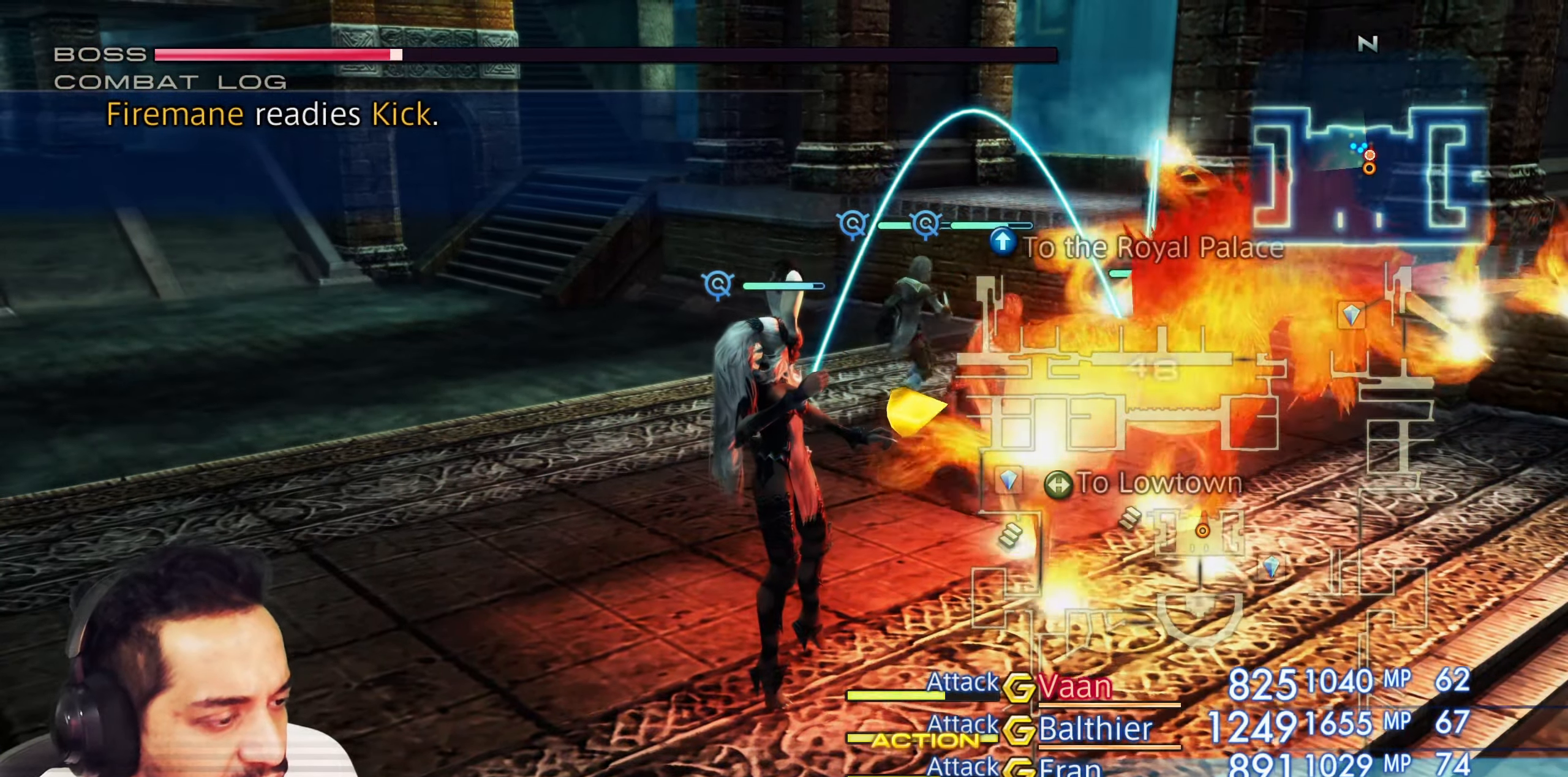
{"buttons": [], "left_stick": "center", "right_stick": "center", "events": [[50, "CROSS", "down"], [200, "CROSS", "up"]]}
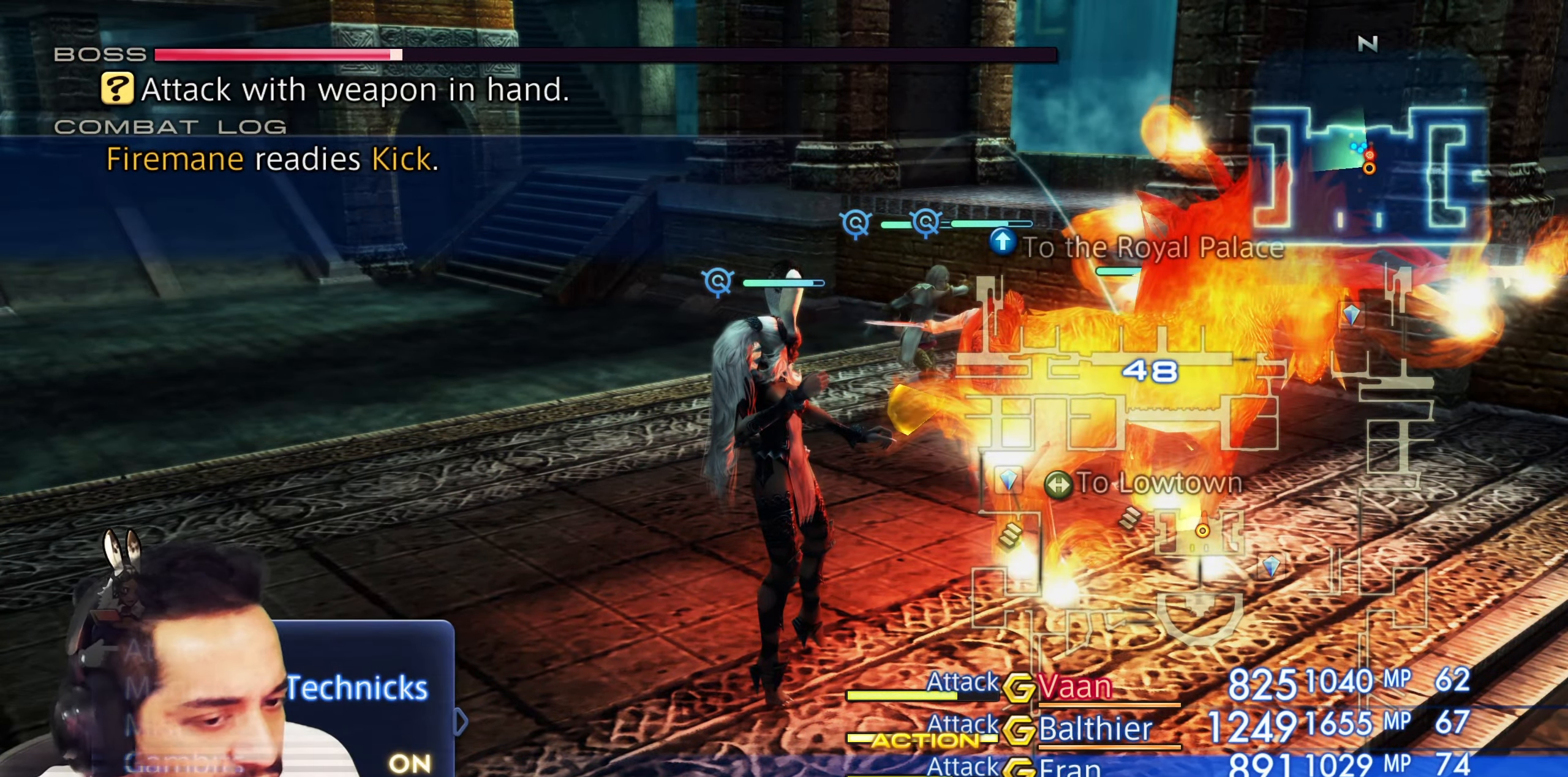
{"buttons": [], "left_stick": "center", "right_stick": "center", "events": [[17, "DPAD_DOWN", "down"], [117, "DPAD_DOWN", "up"], [233, "DPAD_DOWN", "down"], [333, "DPAD_DOWN", "up"]]}
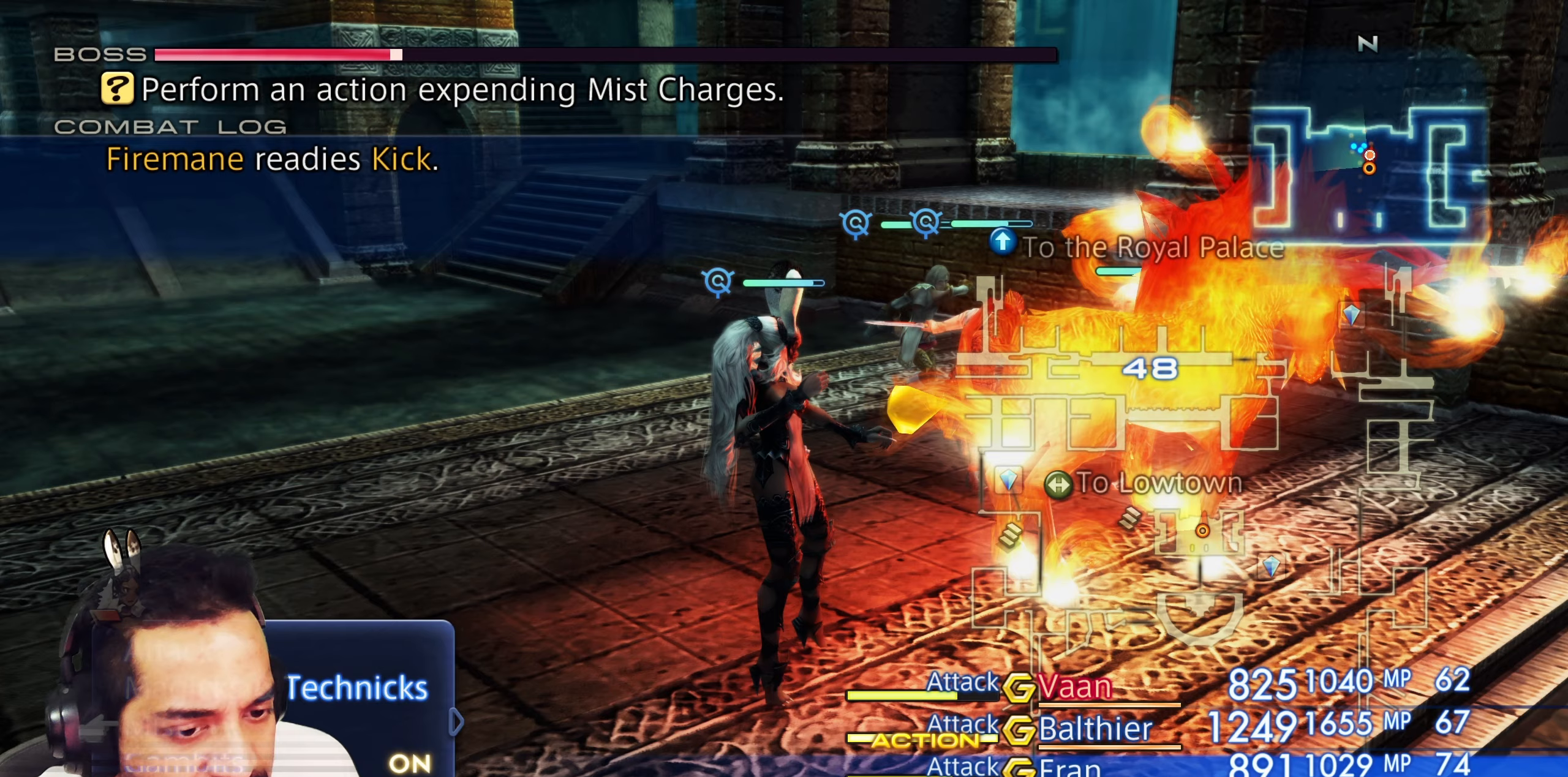
{"buttons": [], "left_stick": "center", "right_stick": "center", "events": [[50, "DPAD_UP", "down"], [183, "DPAD_UP", "up"], [233, "CROSS", "down"], [400, "CROSS", "up"]]}
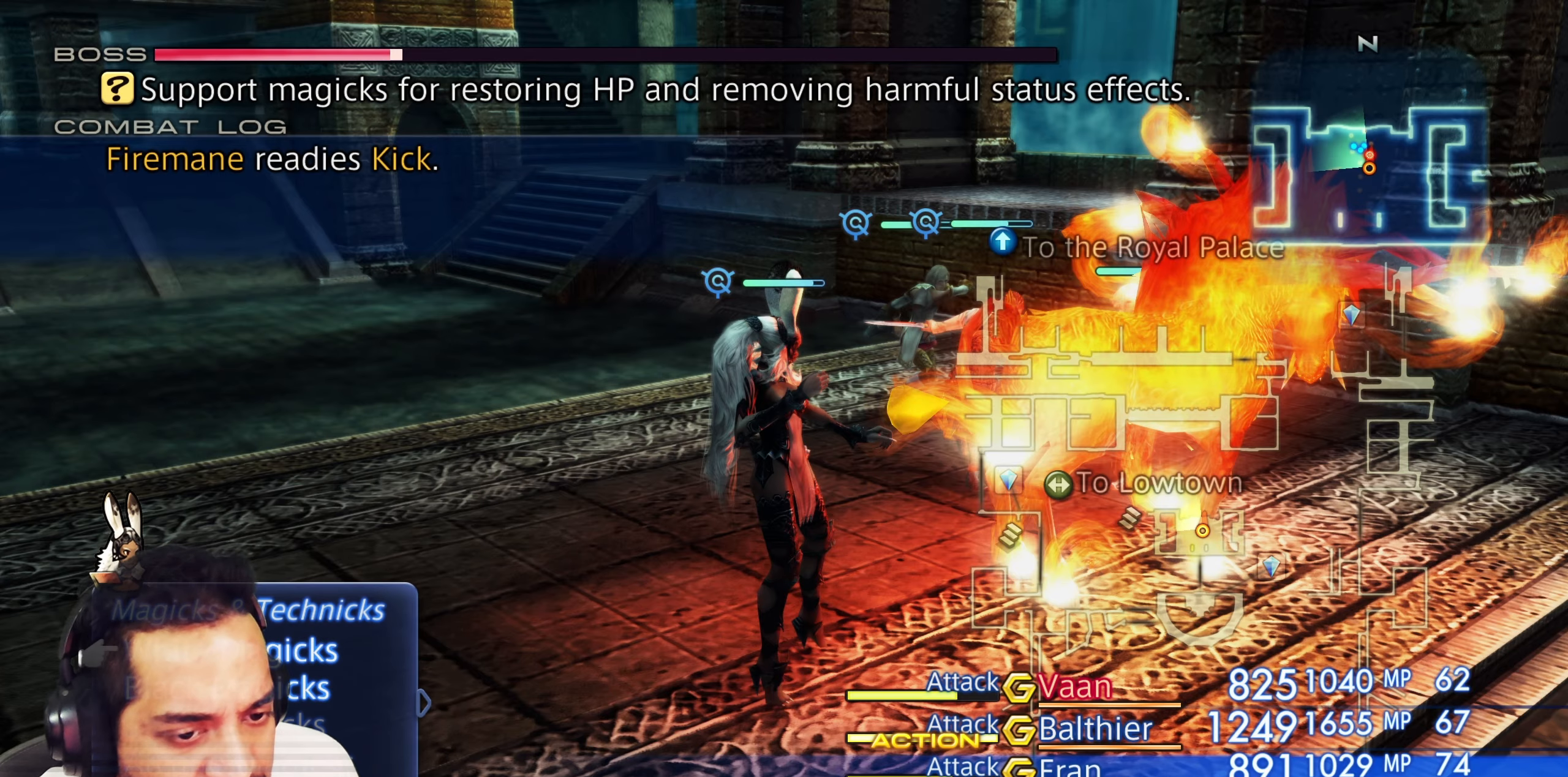
{"buttons": ["DPAD_UP"], "left_stick": "center", "right_stick": "center", "events": [[83, "DPAD_DOWN", "down"], [183, "DPAD_DOWN", "up"], [500, "DPAD_UP", "down"]]}
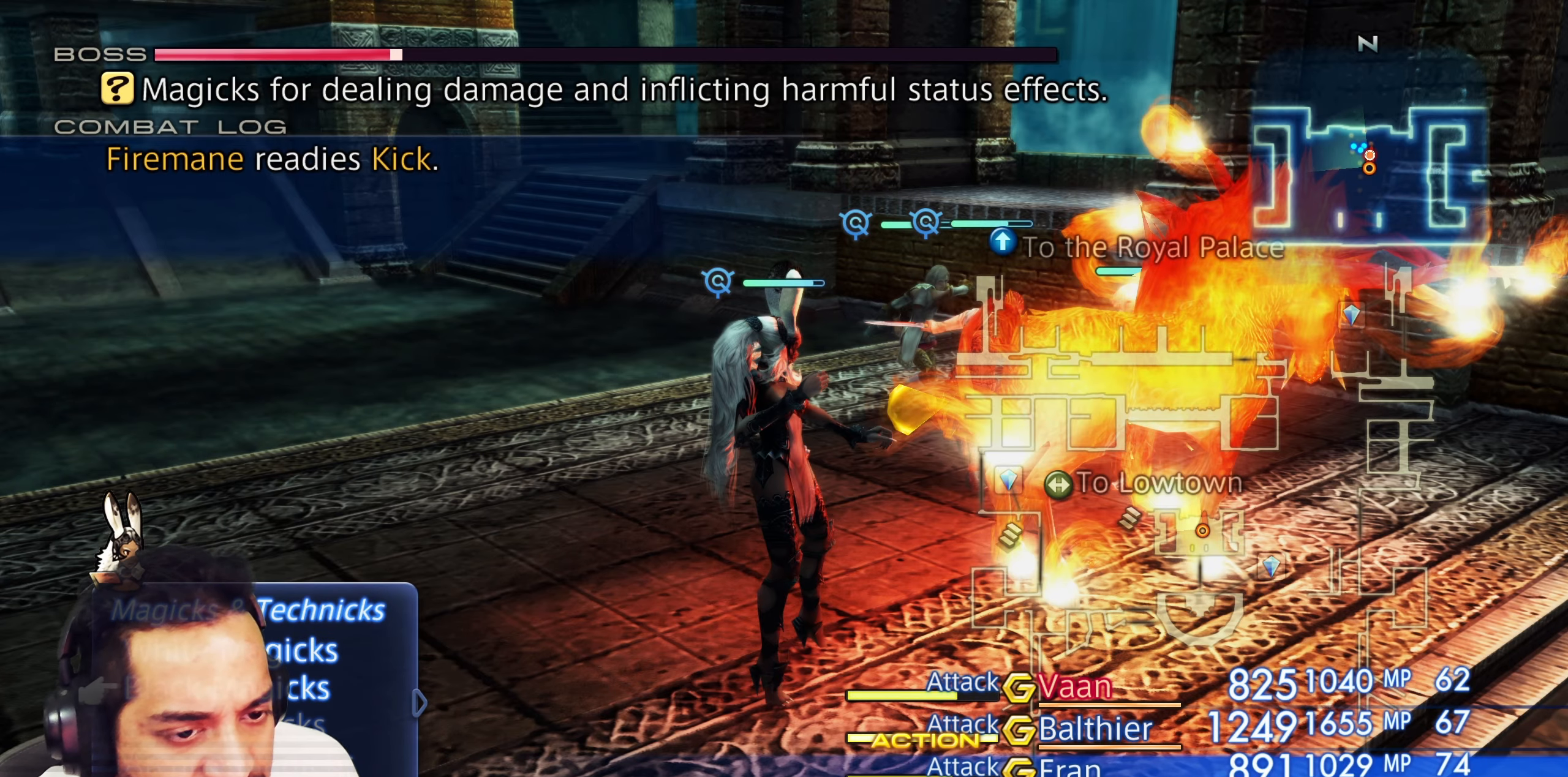
{"buttons": ["CROSS"], "left_stick": "center", "right_stick": "center", "events": [[117, "DPAD_UP", "up"], [233, "DPAD_DOWN", "down"], [350, "DPAD_DOWN", "up"], [367, "CROSS", "down"]]}
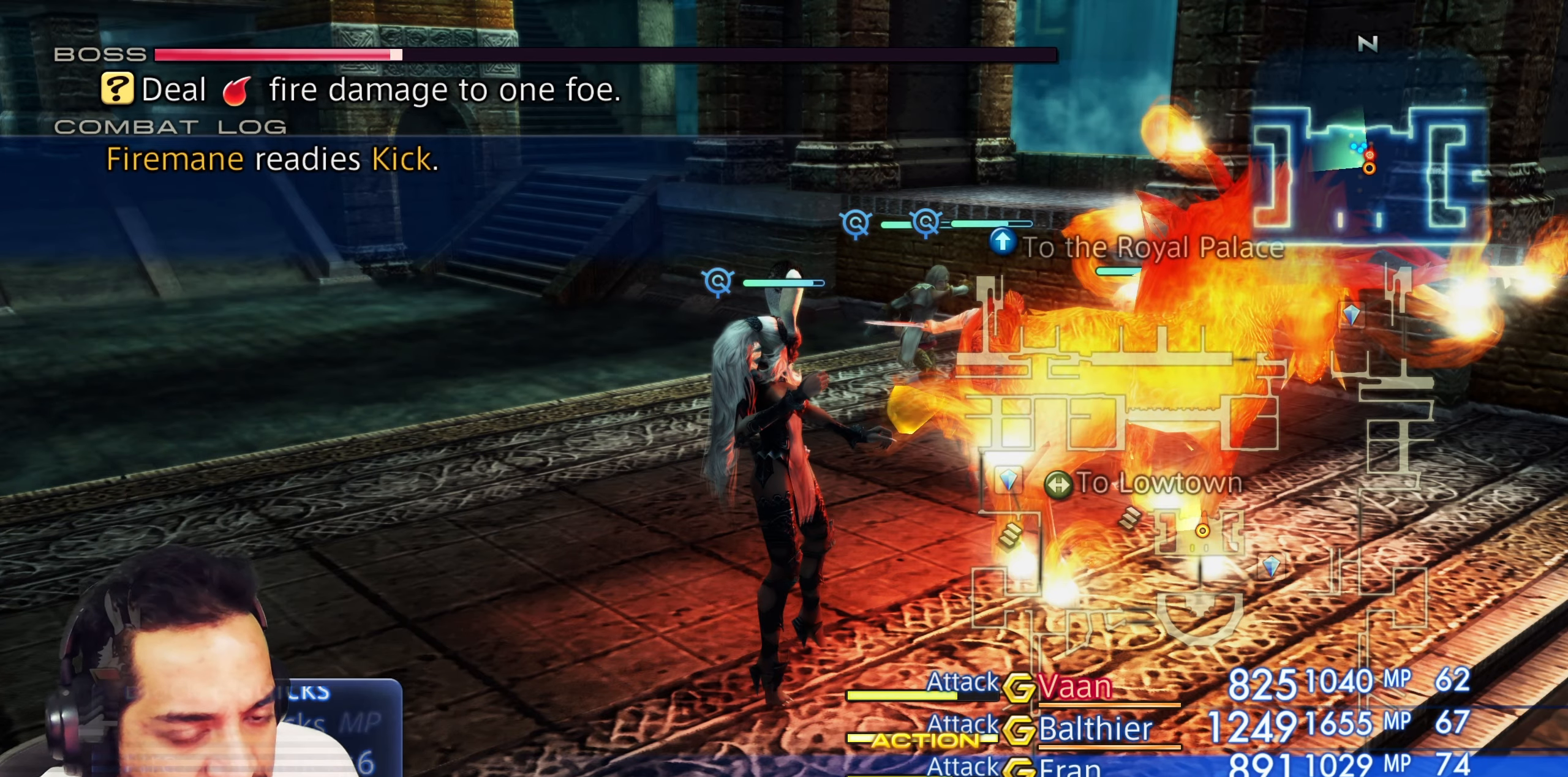
{"buttons": [], "left_stick": "center", "right_stick": "center", "events": [[17, "CROSS", "up"]]}
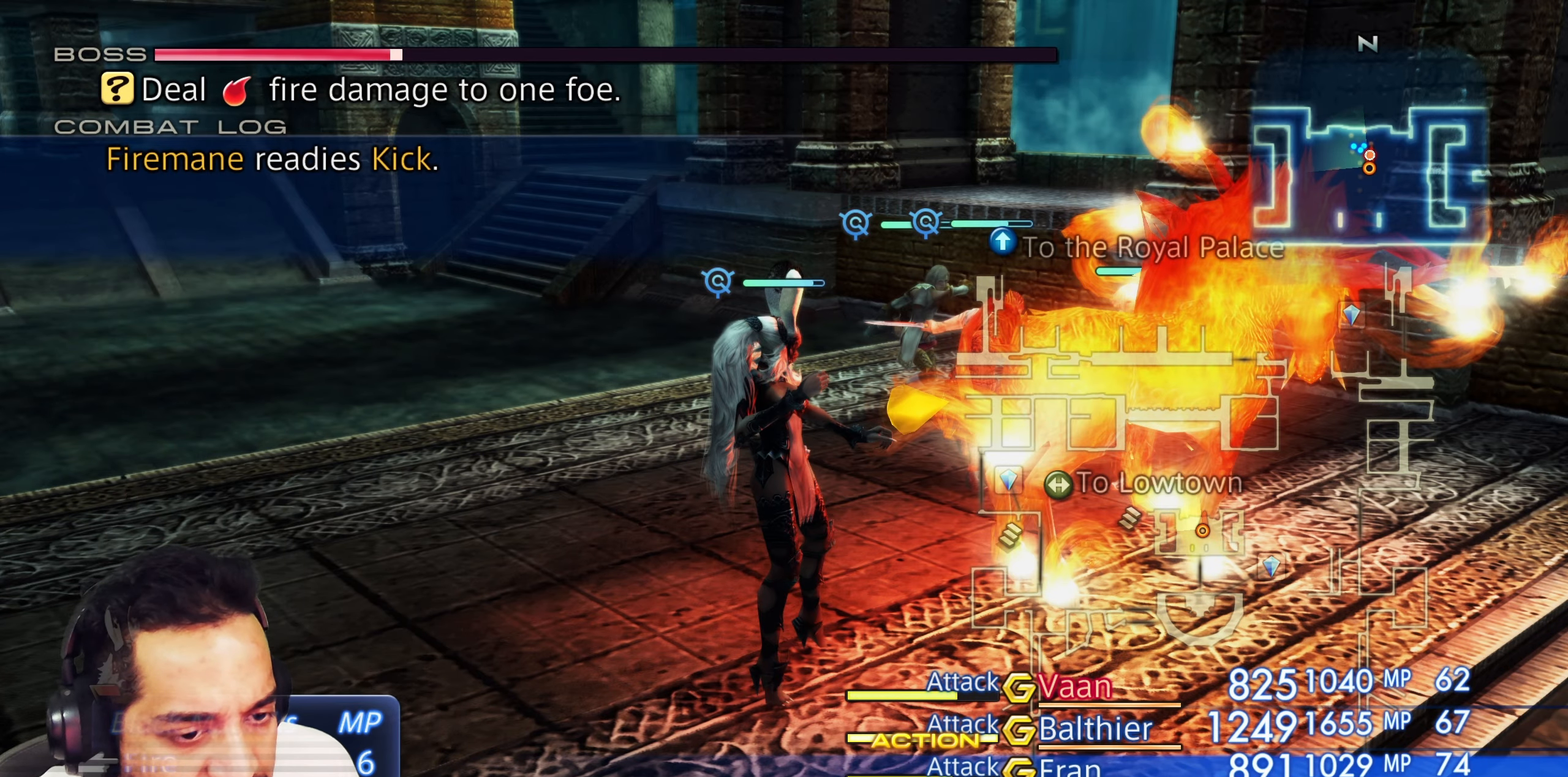
{"buttons": [], "left_stick": "center", "right_stick": "center", "events": [[117, "DPAD_DOWN", "down"], [233, "DPAD_DOWN", "up"], [333, "CROSS", "down"], [433, "CROSS", "up"]]}
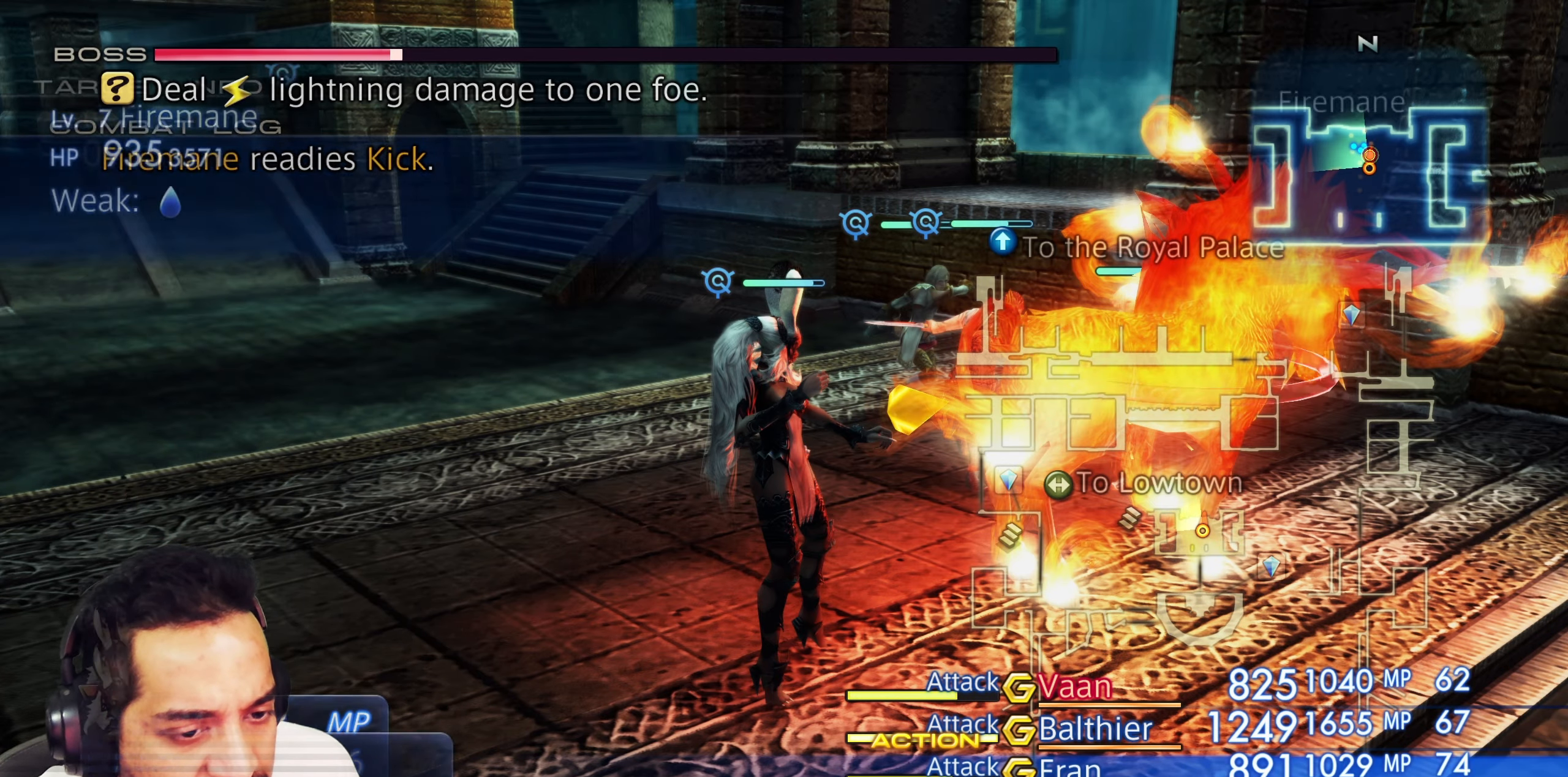
{"buttons": [], "left_stick": "center", "right_stick": "center", "events": [[350, "CROSS", "down"], [500, "CROSS", "up"]]}
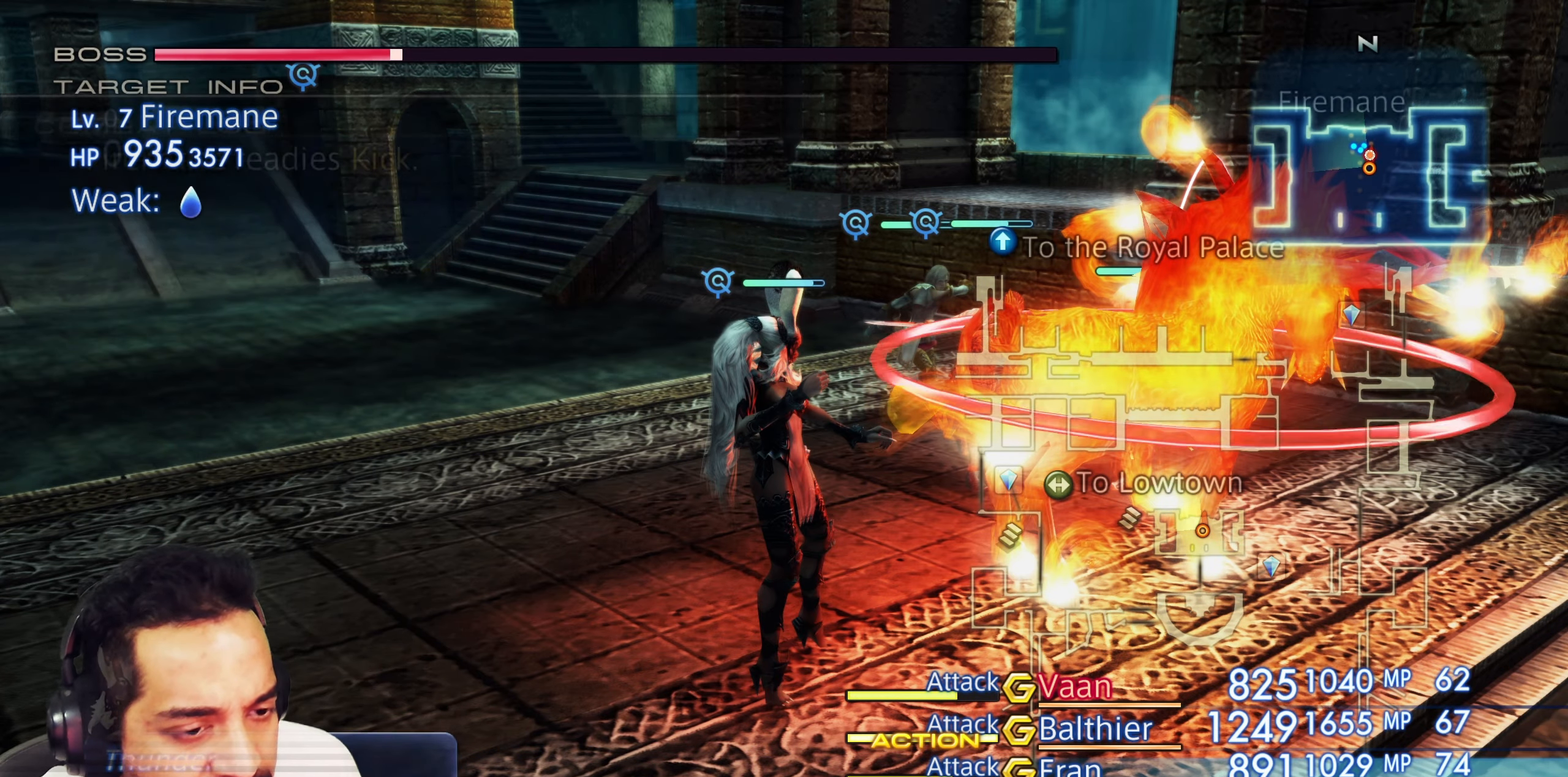
{"buttons": [], "left_stick": "center", "right_stick": "center", "events": []}
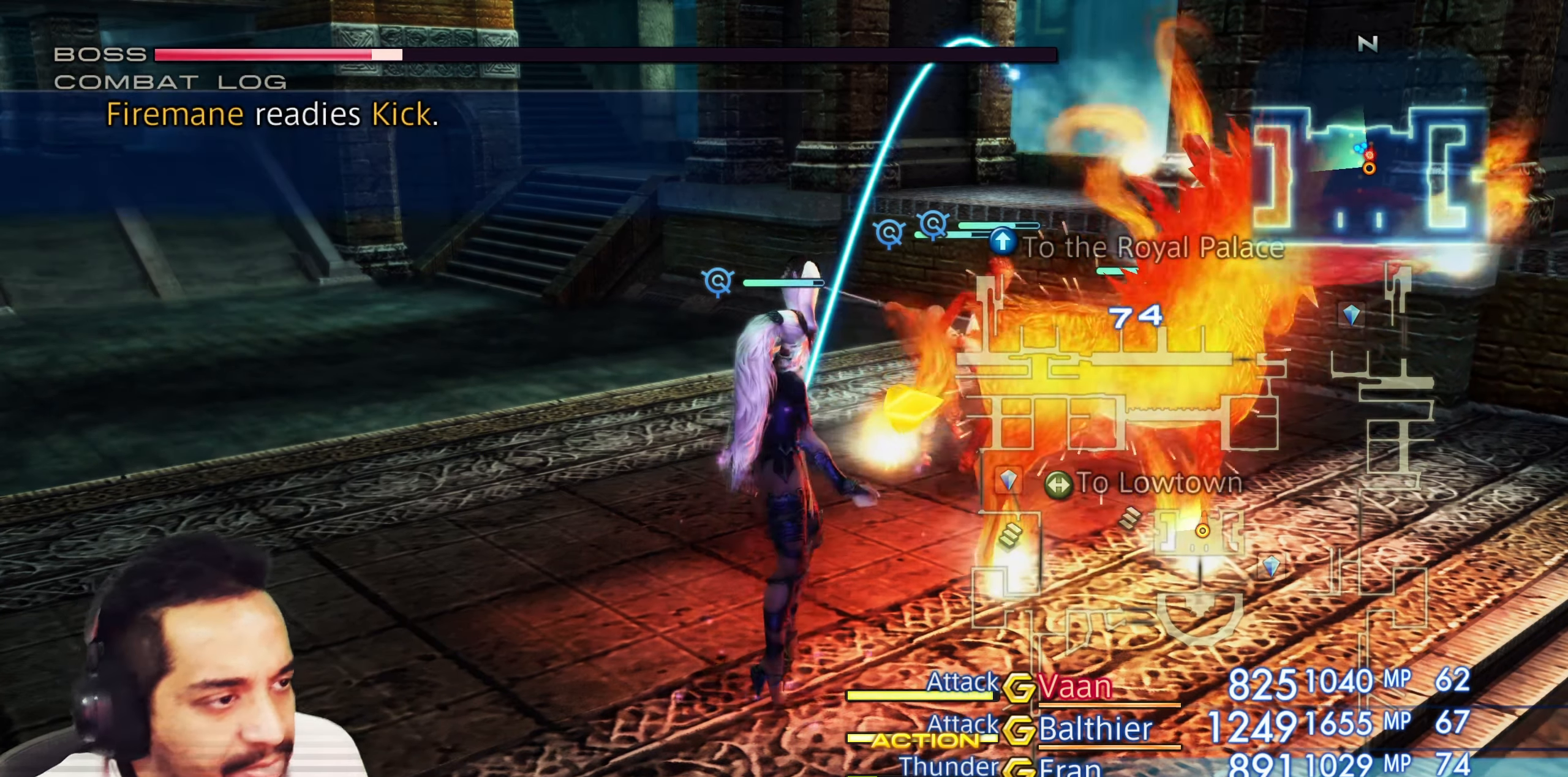
{"buttons": [], "left_stick": "center", "right_stick": "center", "events": []}
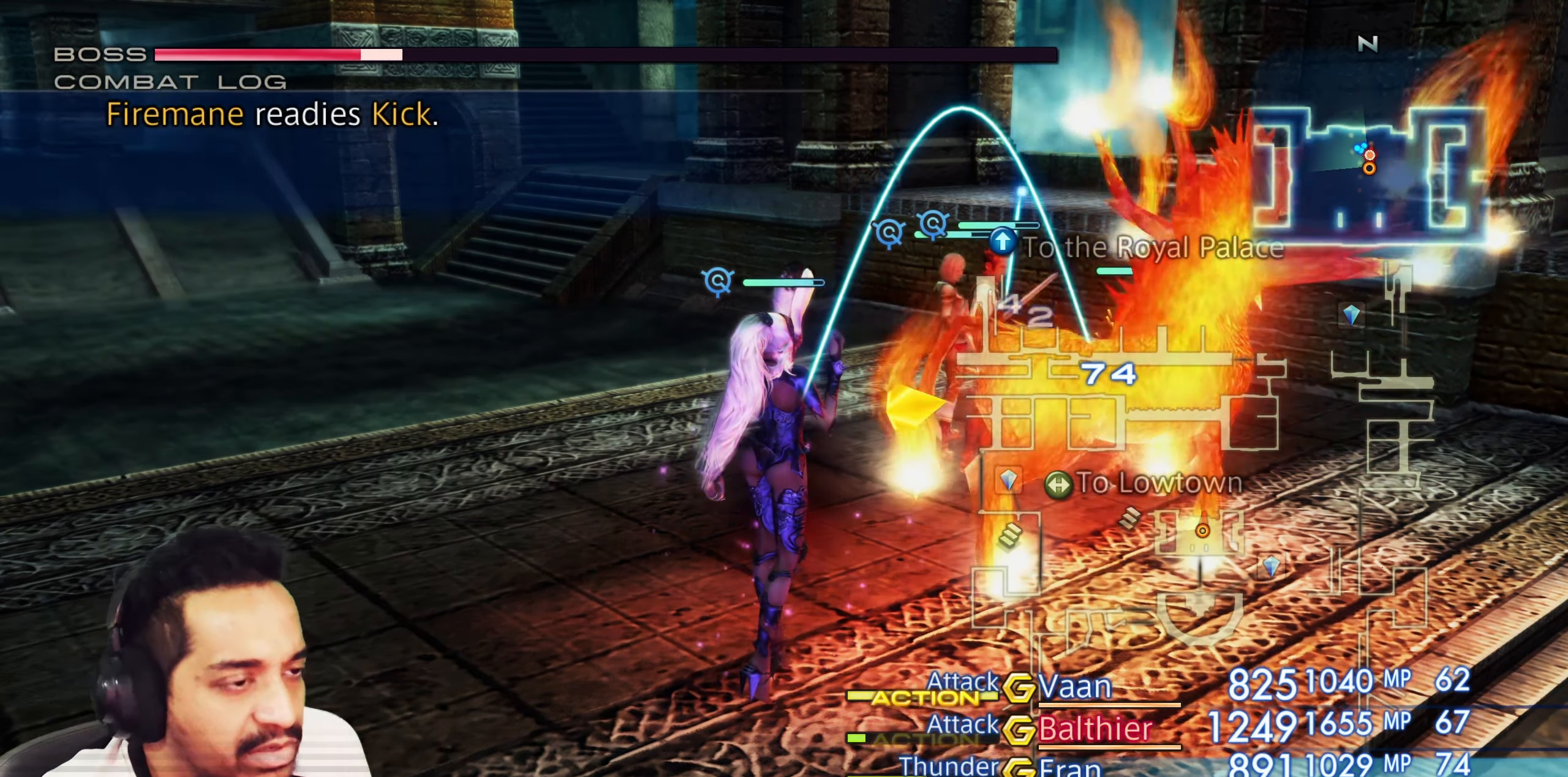
{"buttons": [], "left_stick": "center", "right_stick": "center", "events": [[200, "CROSS", "down"], [317, "CROSS", "up"]]}
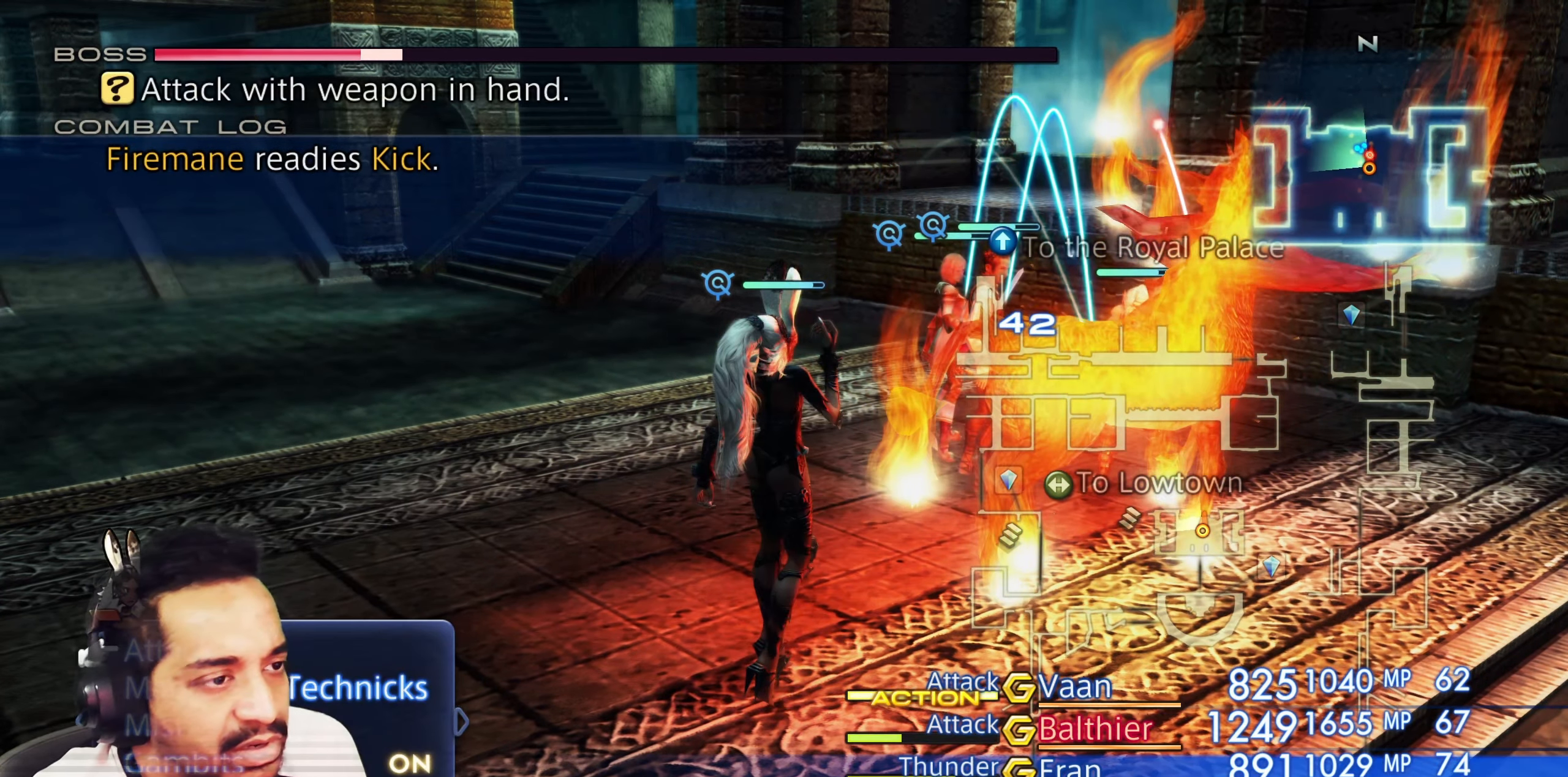
{"buttons": ["DPAD_DOWN"], "left_stick": "center", "right_stick": "center", "events": [[50, "DPAD_RIGHT", "down"], [217, "DPAD_RIGHT", "up"], [500, "DPAD_DOWN", "down"]]}
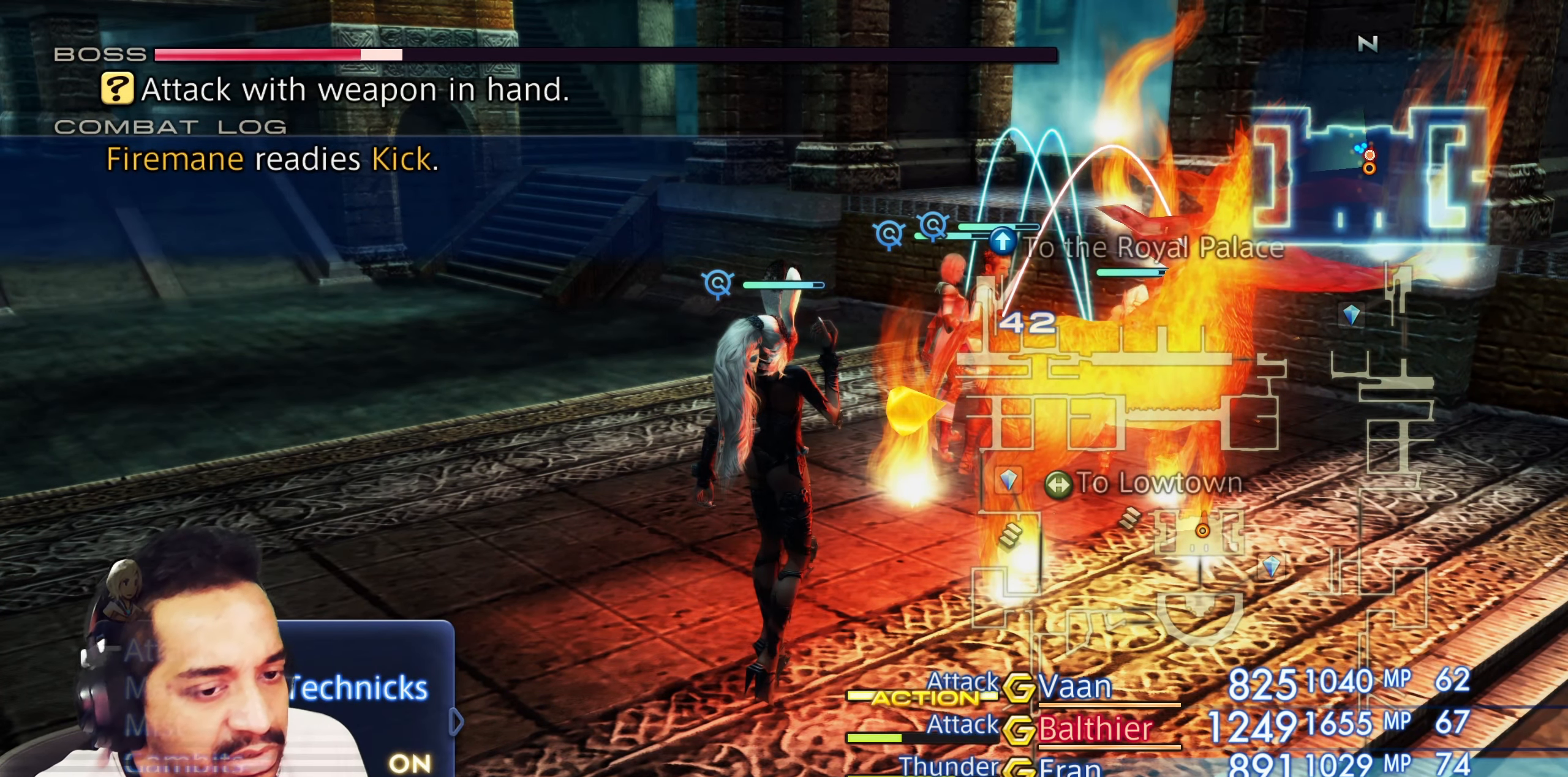
{"buttons": ["CROSS"], "left_stick": "center", "right_stick": "center", "events": [[117, "DPAD_DOWN", "up"], [450, "CROSS", "down"]]}
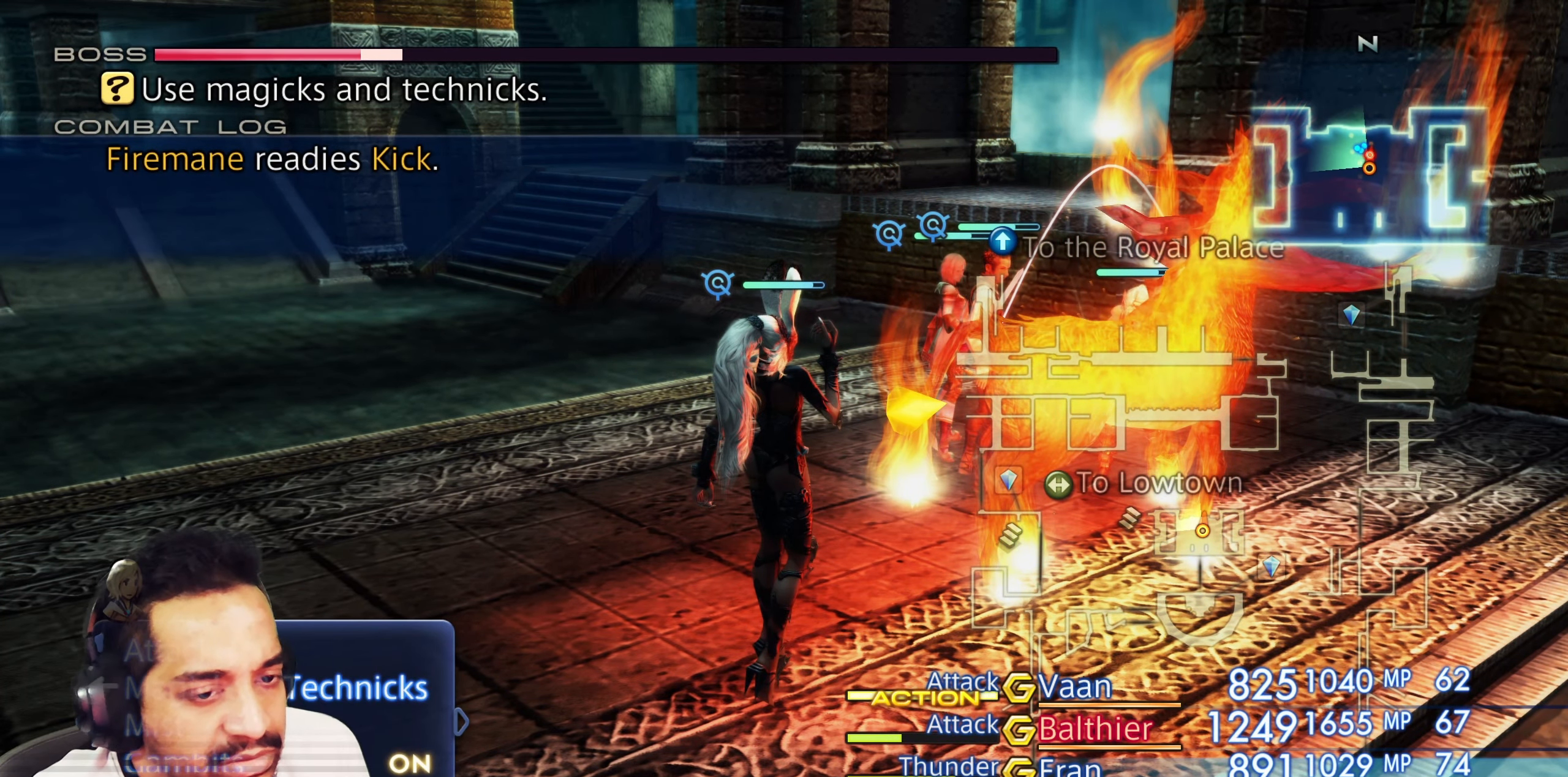
{"buttons": [], "left_stick": "center", "right_stick": "center", "events": [[100, "CROSS", "up"], [383, "DPAD_DOWN", "down"], [467, "DPAD_DOWN", "up"]]}
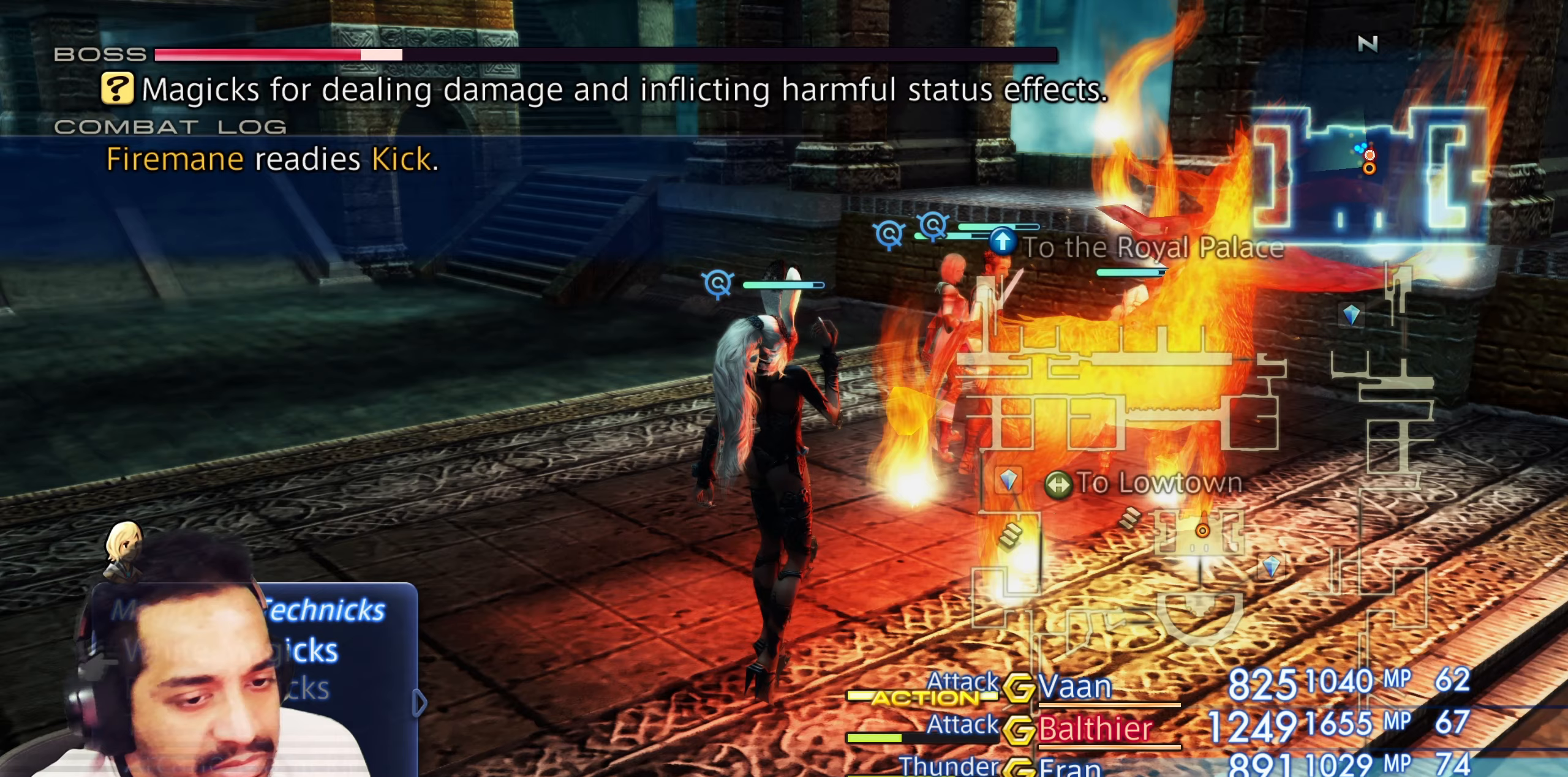
{"buttons": [], "left_stick": "center", "right_stick": "center", "events": [[67, "DPAD_UP", "down"], [183, "DPAD_UP", "up"], [217, "CROSS", "down"], [350, "CROSS", "up"]]}
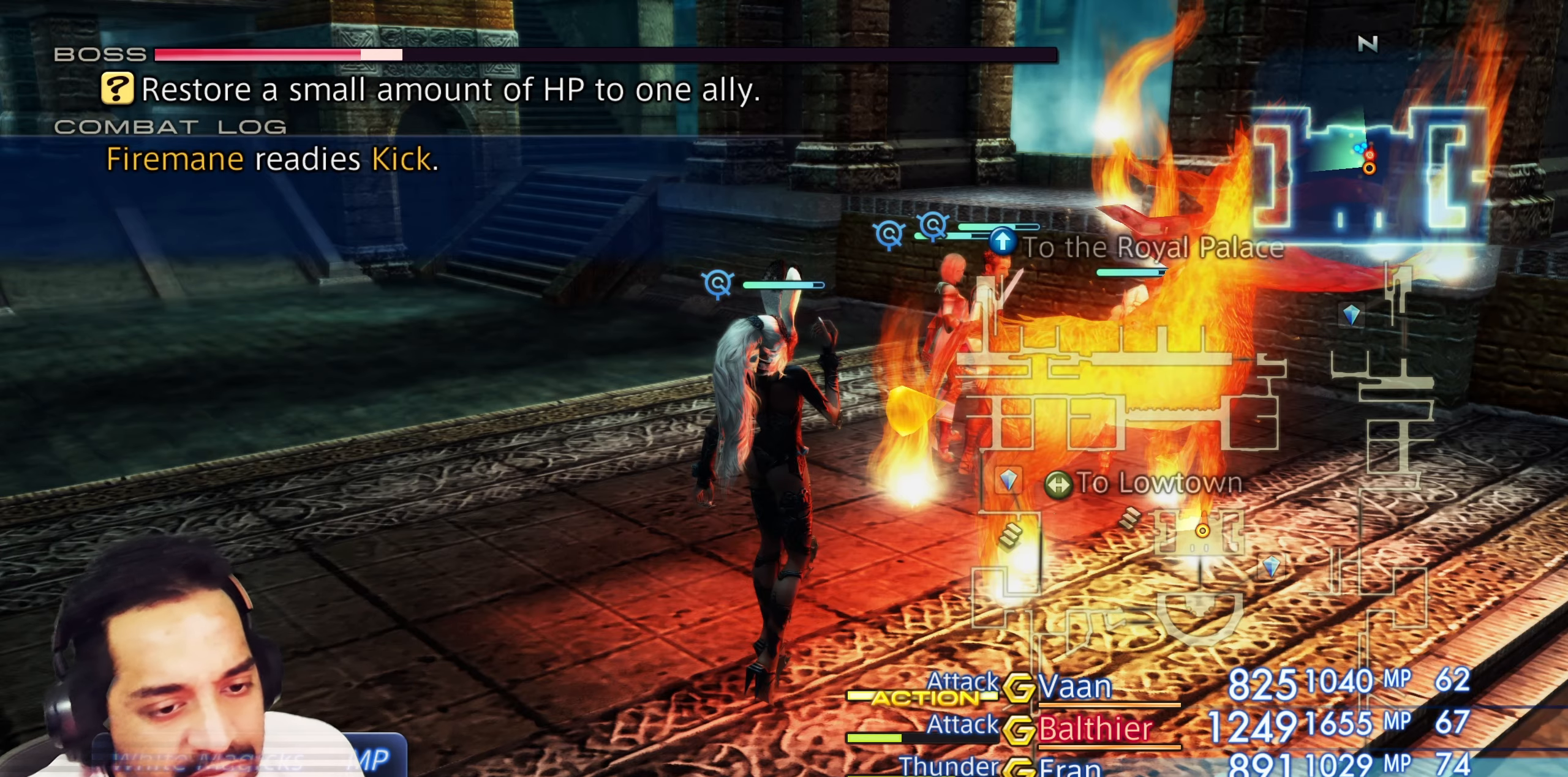
{"buttons": [], "left_stick": "center", "right_stick": "center", "events": []}
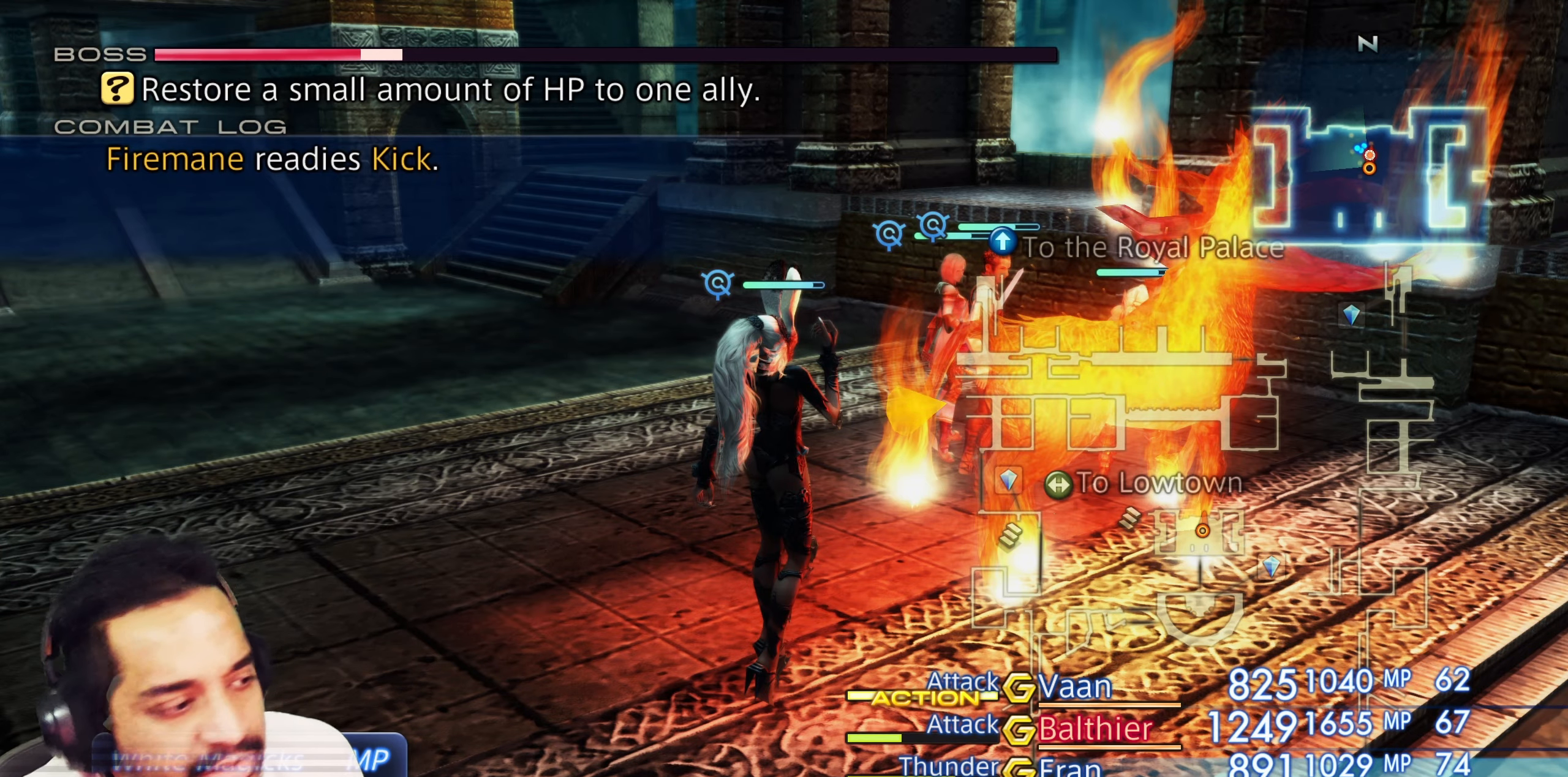
{"buttons": [], "left_stick": "center", "right_stick": "center", "events": [[100, "CROSS", "down"], [250, "CROSS", "up"]]}
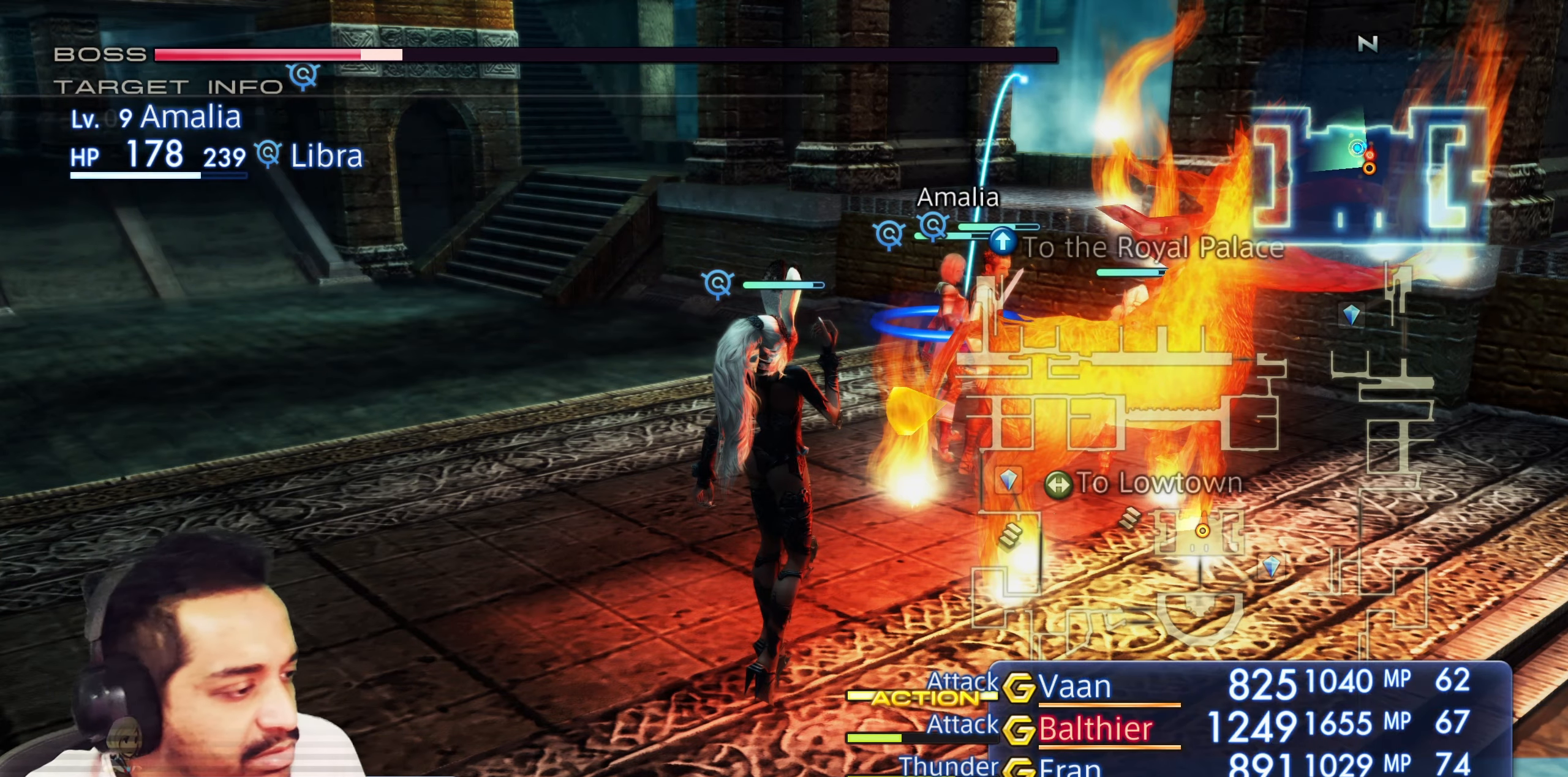
{"buttons": [], "left_stick": "center", "right_stick": "center", "events": [[117, "DPAD_UP", "down"], [217, "DPAD_UP", "up"]]}